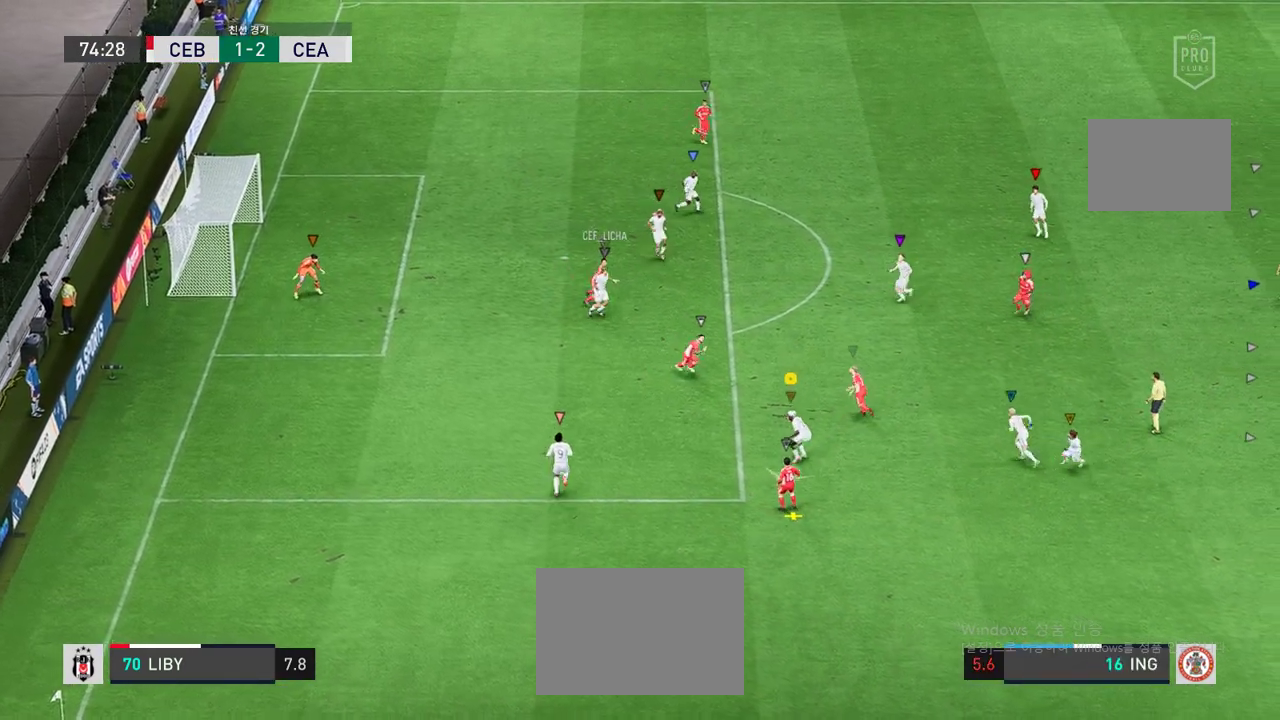
Gameplay with a controller (Xbox layout); each line is a JSON object with the inputs held at the frame after it. "events" lists button and stick changes between this image and that frame as [ms after this image, input, new state], when the widget could be followed in between. Not read: L3 R3 right_stick.
{"buttons": [], "left_stick": "up-right", "events": [[84, "left_stick", "center"], [503, "left_stick", "up-right"]]}
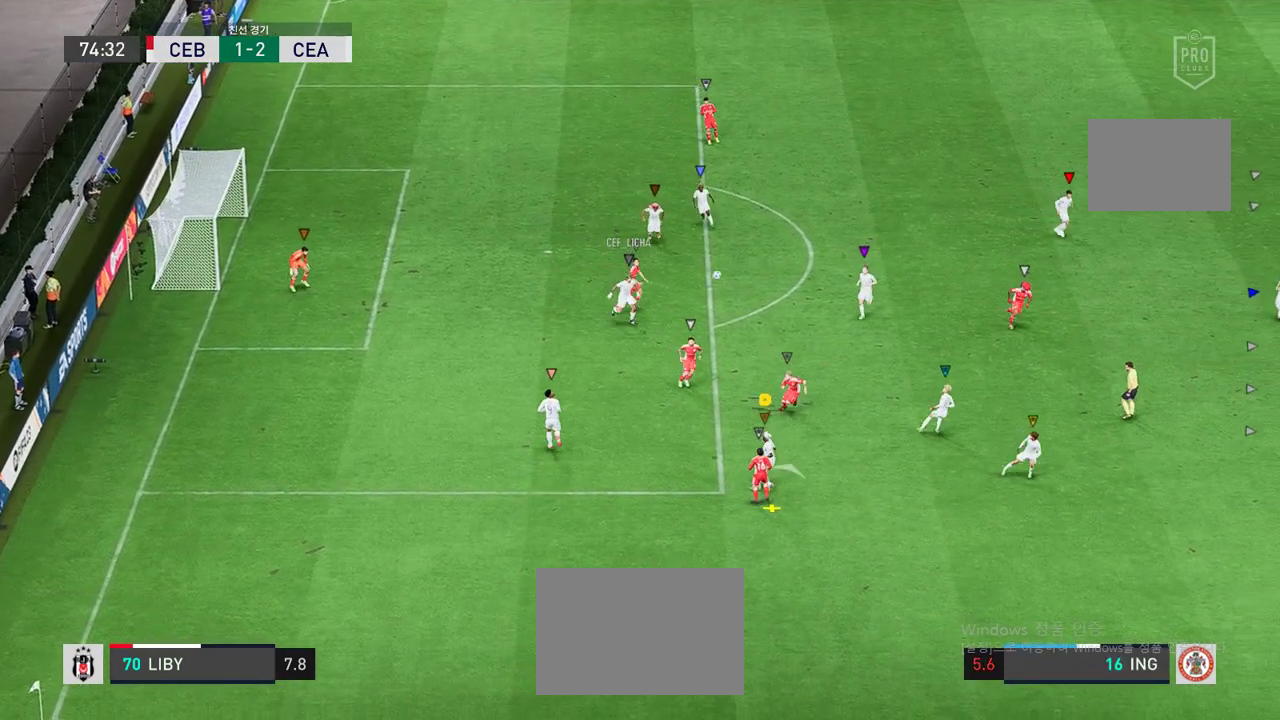
{"buttons": [], "left_stick": "up-right", "events": [[135, "left_stick", "right"], [235, "left_stick", "up-right"]]}
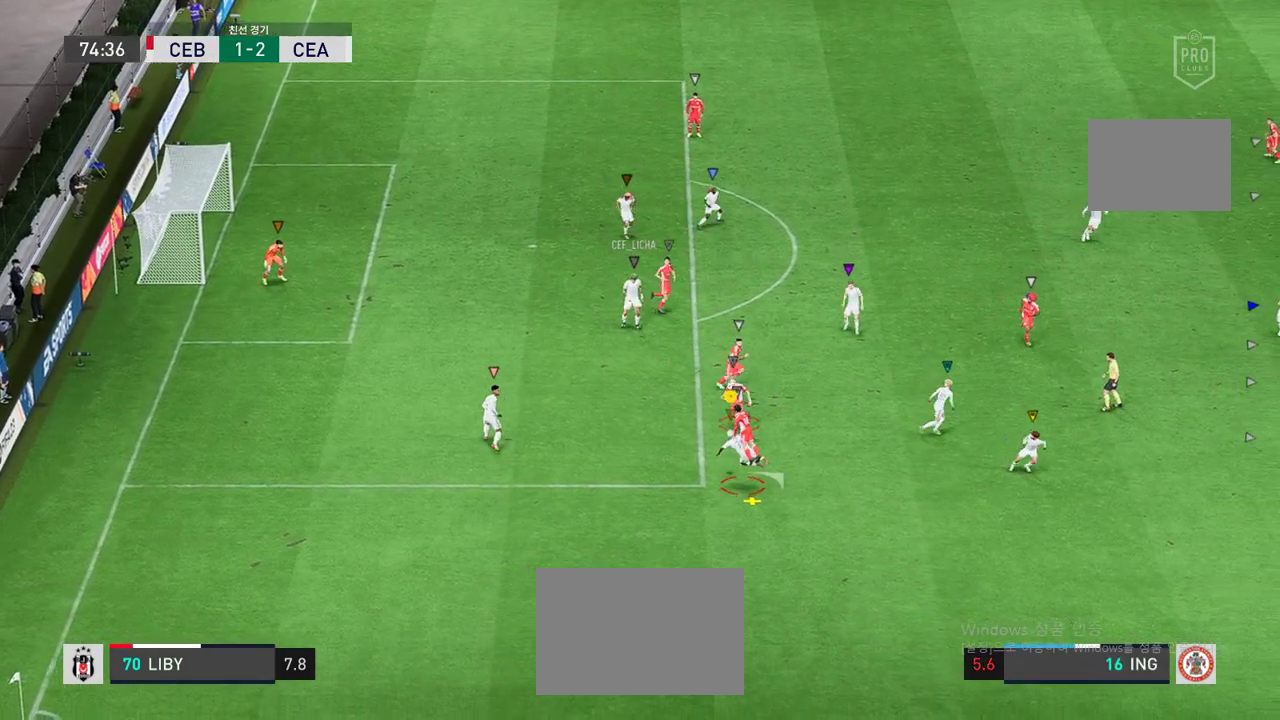
{"buttons": [], "left_stick": "up-right", "events": []}
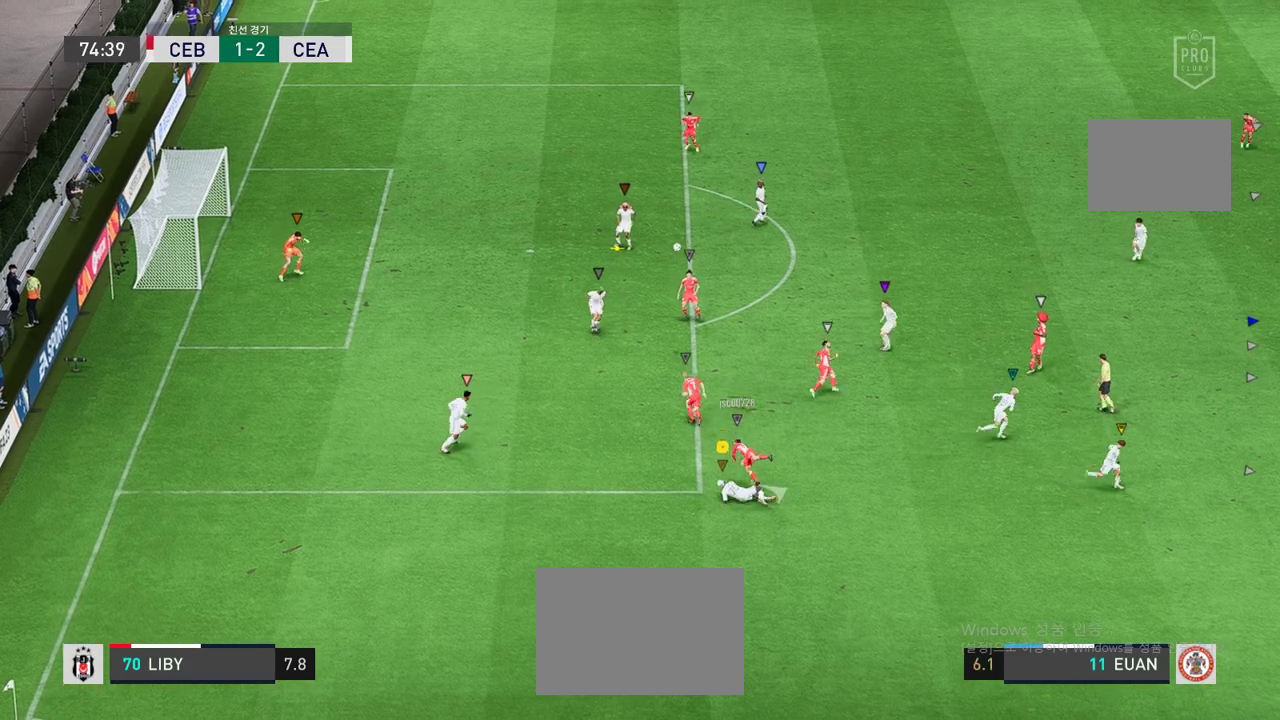
{"buttons": [], "left_stick": "up-right", "events": [[252, "left_stick", "center"], [487, "left_stick", "up-right"]]}
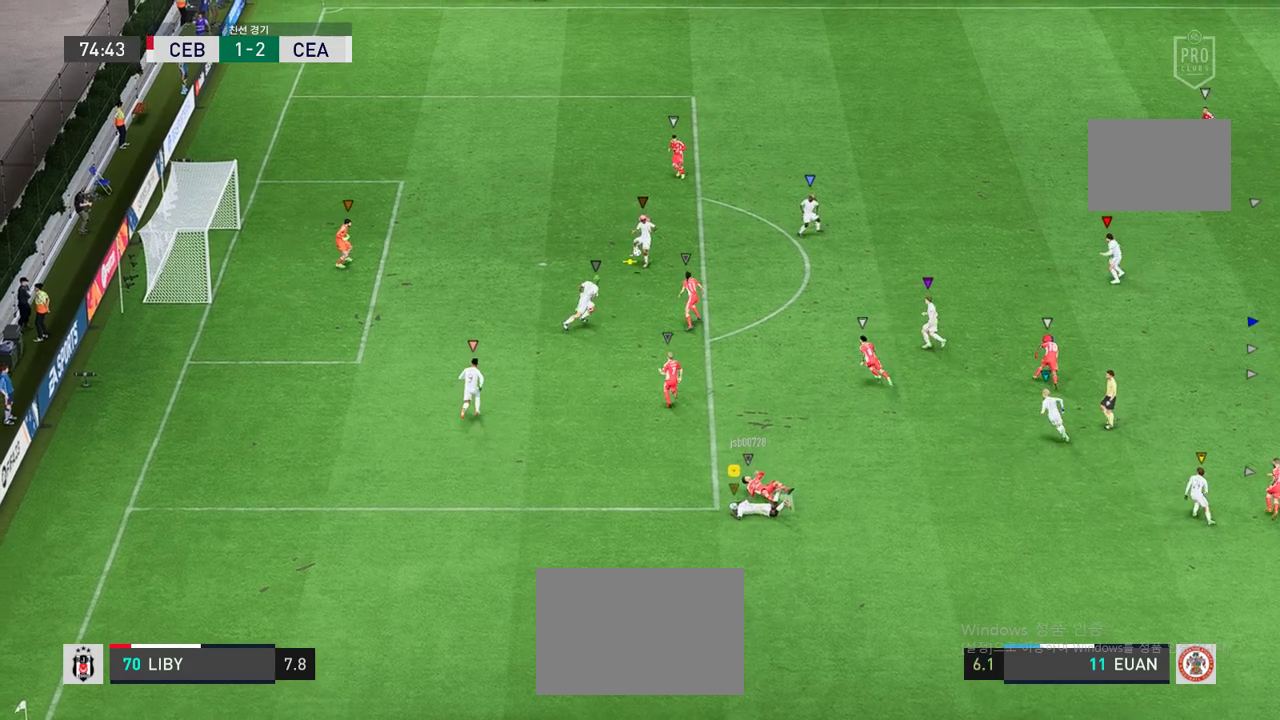
{"buttons": [], "left_stick": "up-right", "events": []}
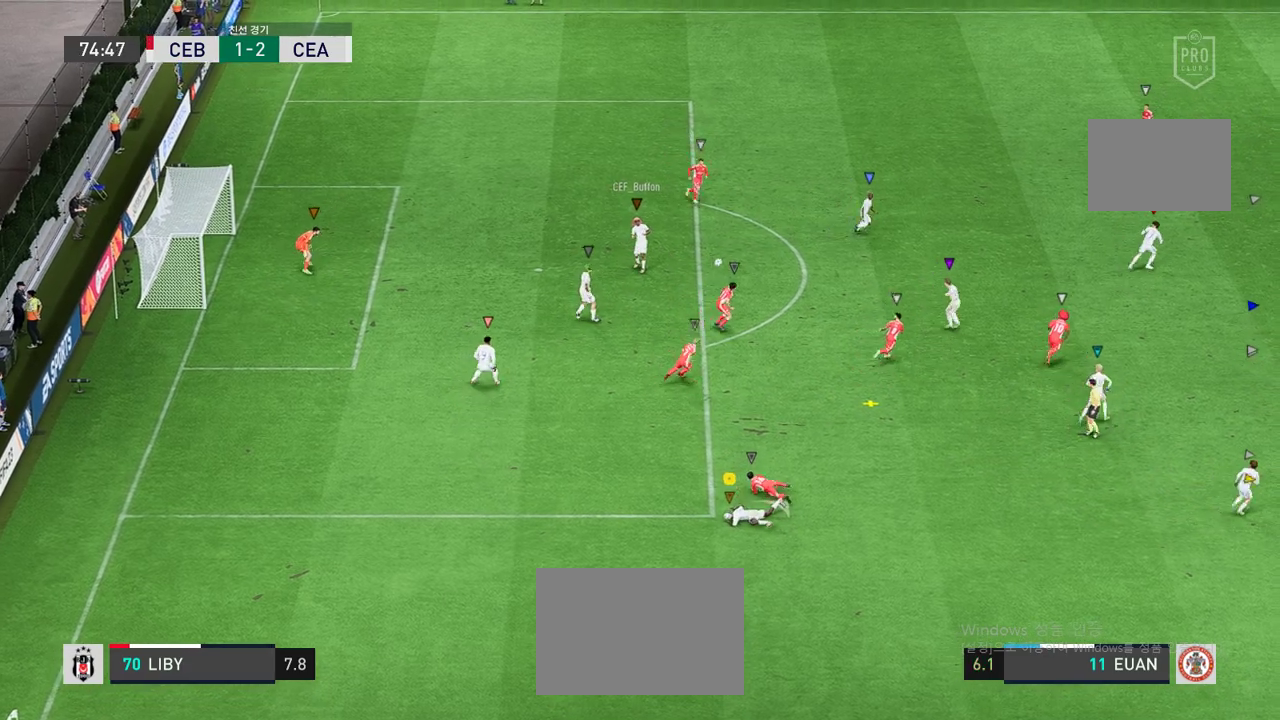
{"buttons": ["R2"], "left_stick": "right", "events": [[202, "R2", "down"], [202, "left_stick", "right"]]}
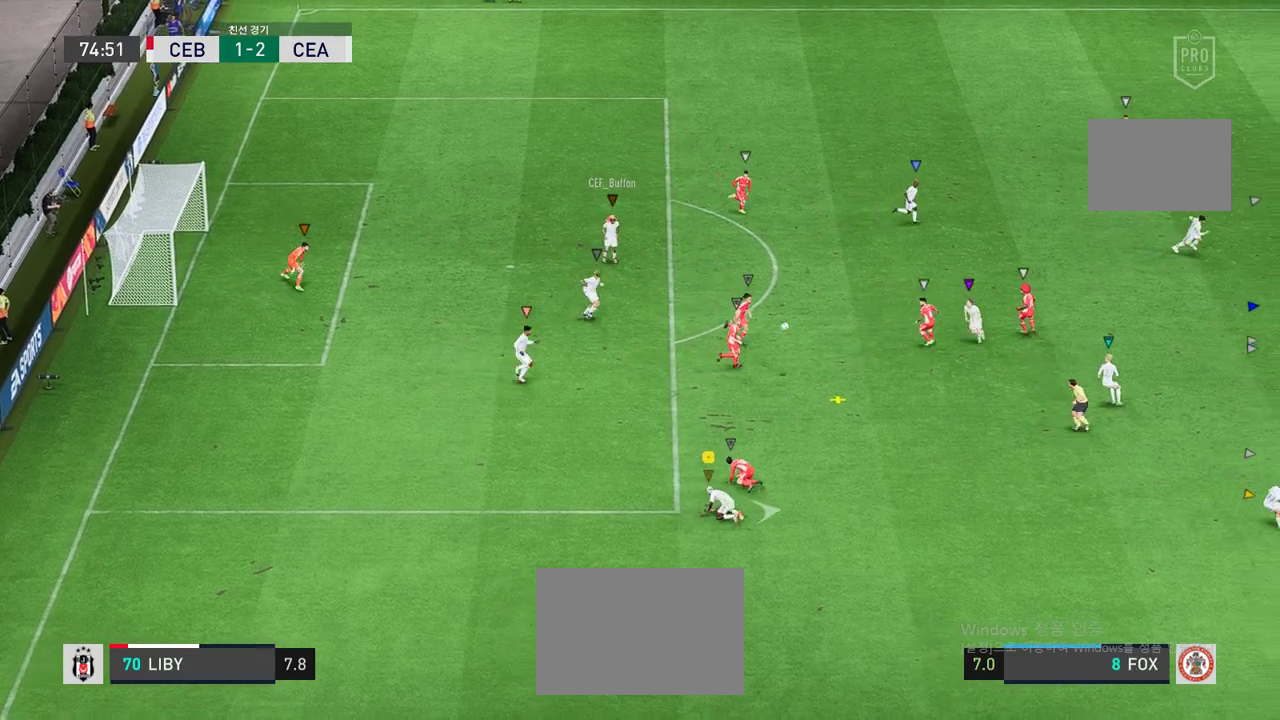
{"buttons": ["R2"], "left_stick": "up-right", "events": [[167, "left_stick", "up-right"]]}
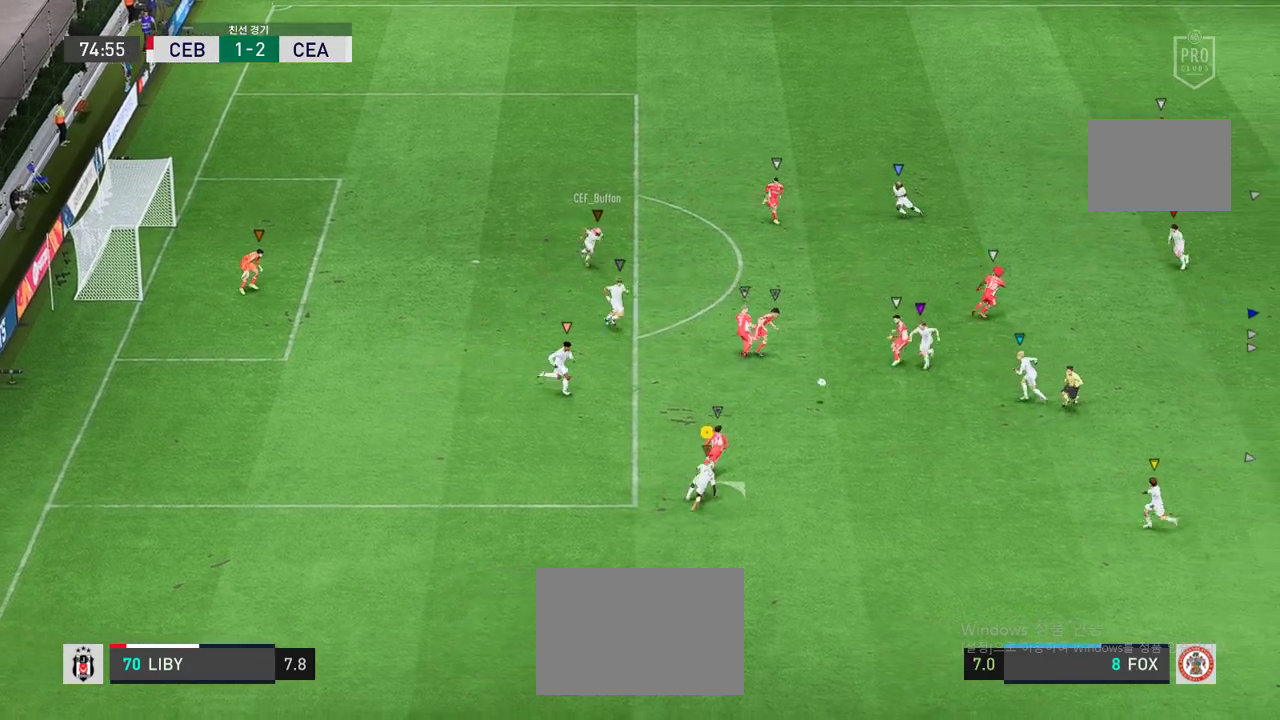
{"buttons": [], "left_stick": "up-right", "events": [[319, "R2", "up"]]}
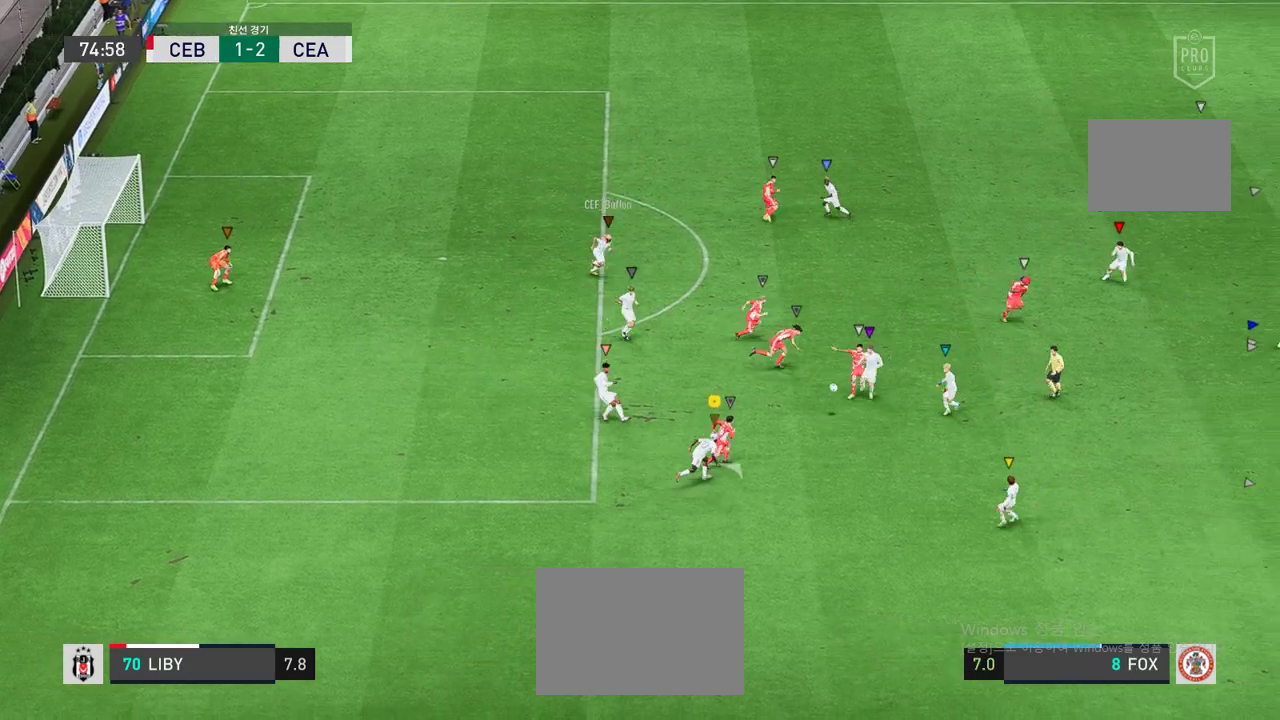
{"buttons": ["R2"], "left_stick": "up-right", "events": [[369, "R2", "down"]]}
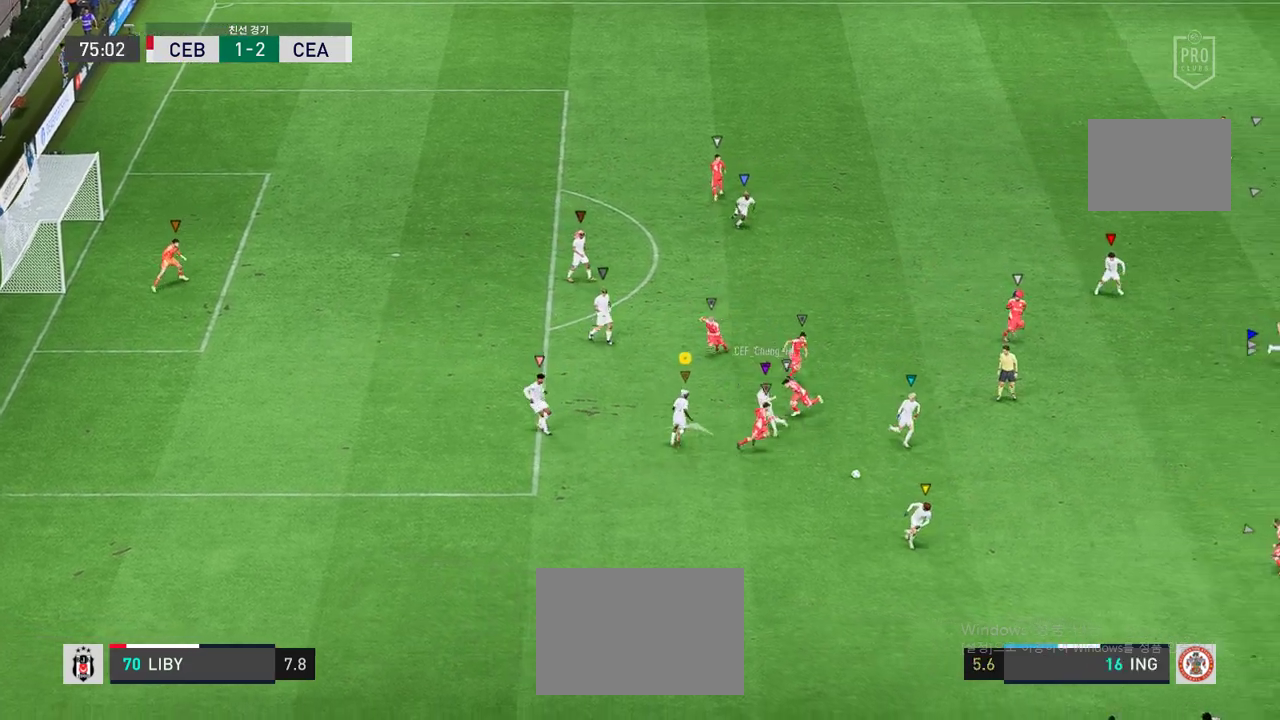
{"buttons": [], "left_stick": "up-right", "events": [[50, "left_stick", "up"], [235, "left_stick", "up-right"], [436, "R2", "up"]]}
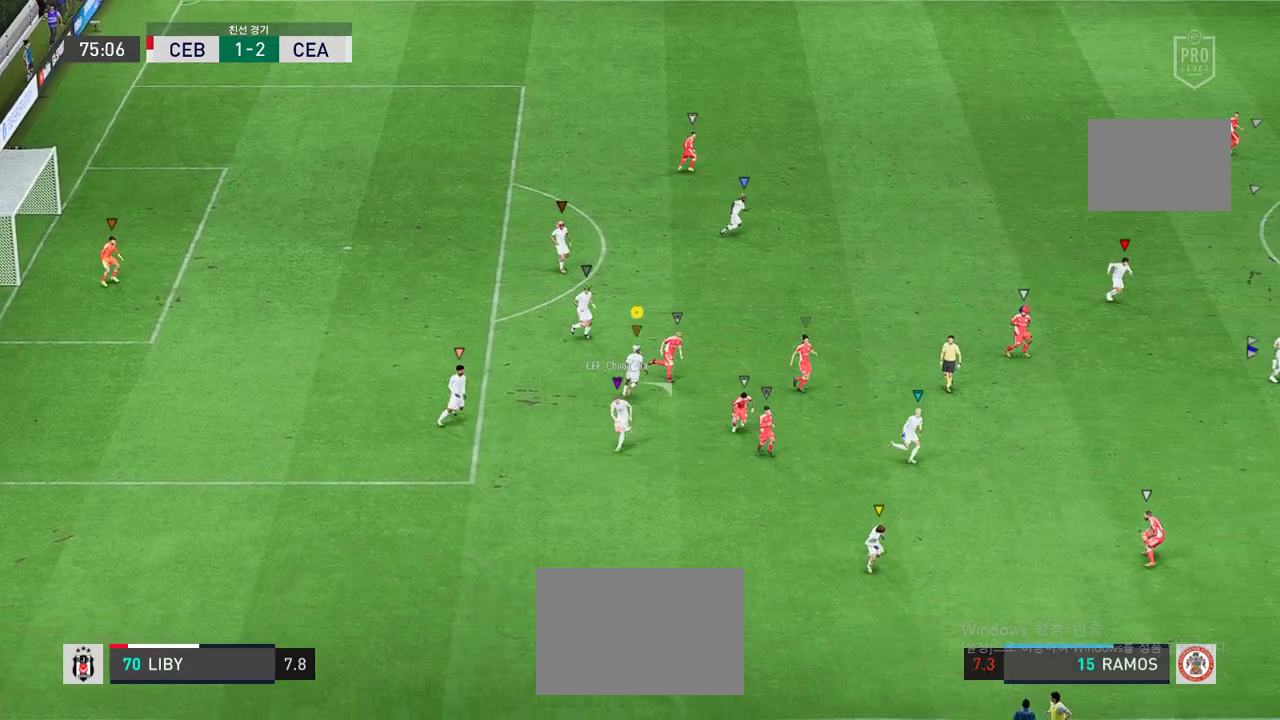
{"buttons": [], "left_stick": "right", "events": [[202, "left_stick", "right"]]}
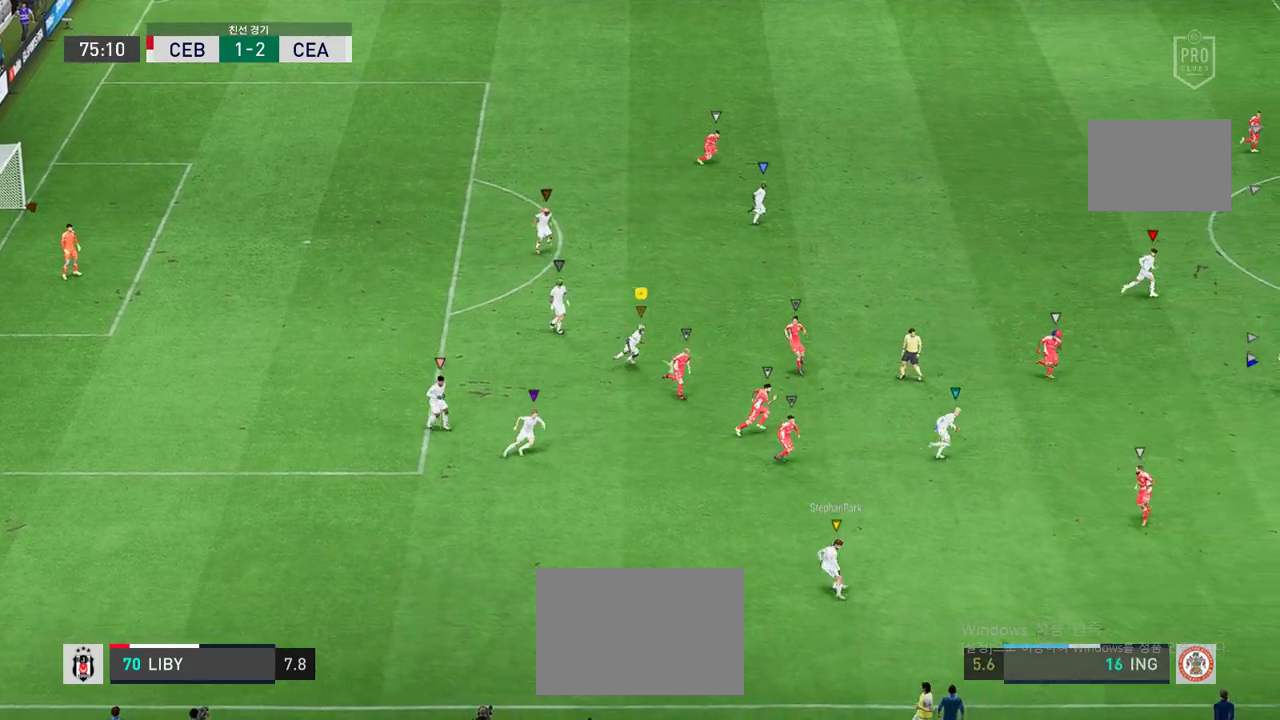
{"buttons": [], "left_stick": "right", "events": [[33, "left_stick", "center"], [235, "left_stick", "right"]]}
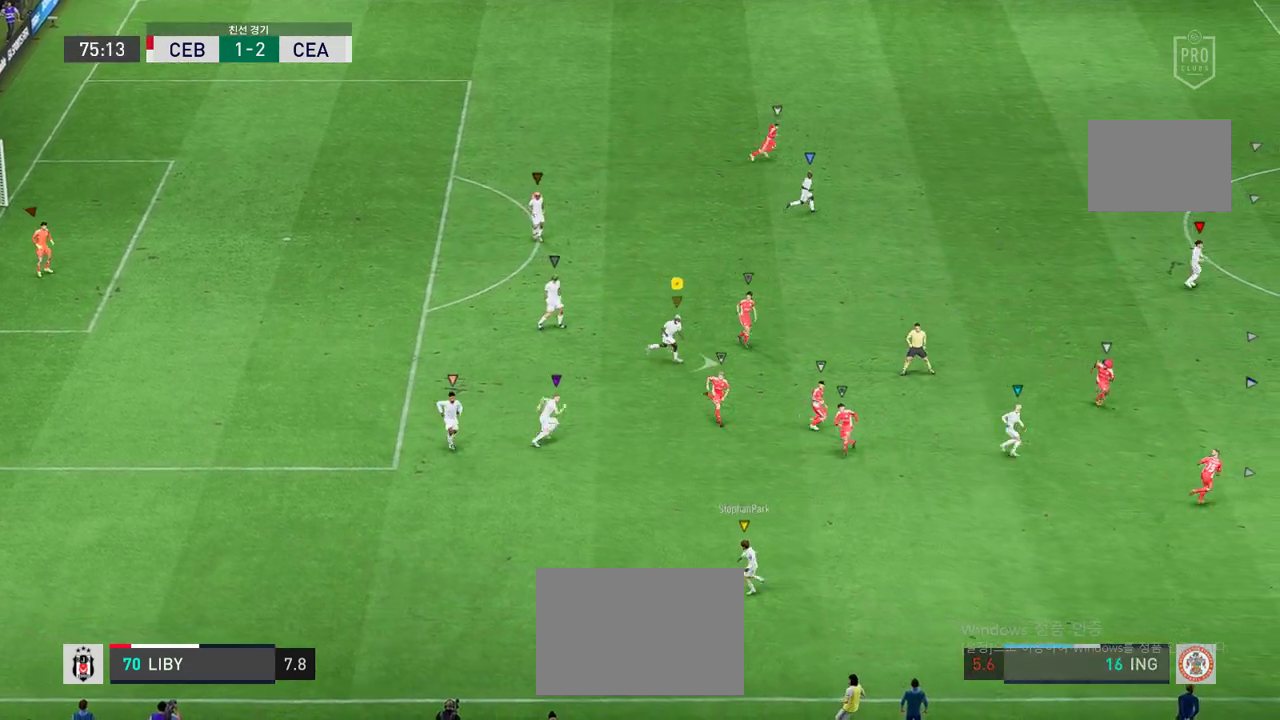
{"buttons": [], "left_stick": "right", "events": []}